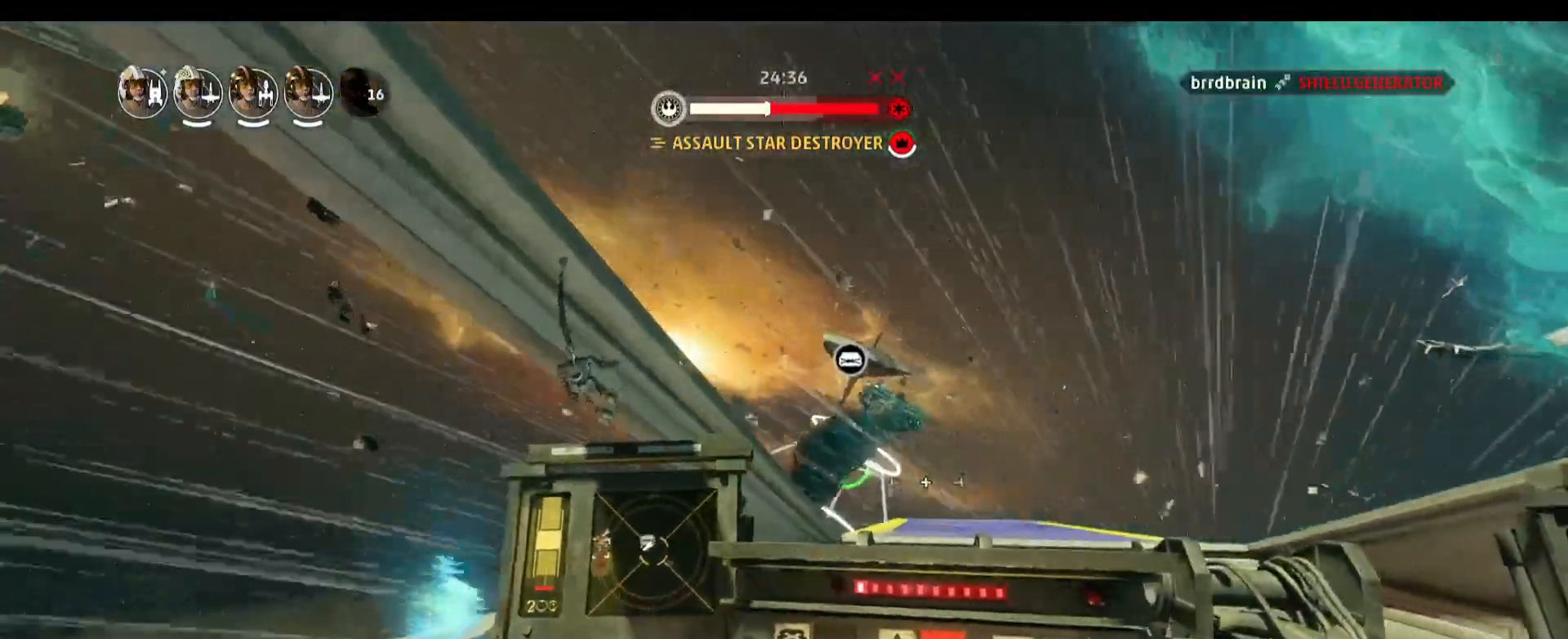
Gameplay with keyboard and mouse; each line is a JSON object with the keys and mouse buttons held at the frame after it. "events" lists presses ("down") and releases ("up") of "1", "2", "3", "4", "5", "a", "alt", "b", "c", "caps_lock", "ctrl", "d", "e", "f", "g", "q", "r", "s", "shift", "space", "super", "t", "tab", "tilde", "v", "w", "x", "z", "mouse_left", "mouse_wheel" and "mouse_right" between this image and that frame as [ms after this image, input, new state], when the widget could be followed in between. "mouse_left", "mouse_wheel", "mouse_right" = the "left", "wheel", "right" buttons of the "mouse" list. No other keys are recorded. "wheel" means that the mouse wheel is clicked or scrolled. Not read: mouse_move.
{"keys": [], "mouse": [], "events": []}
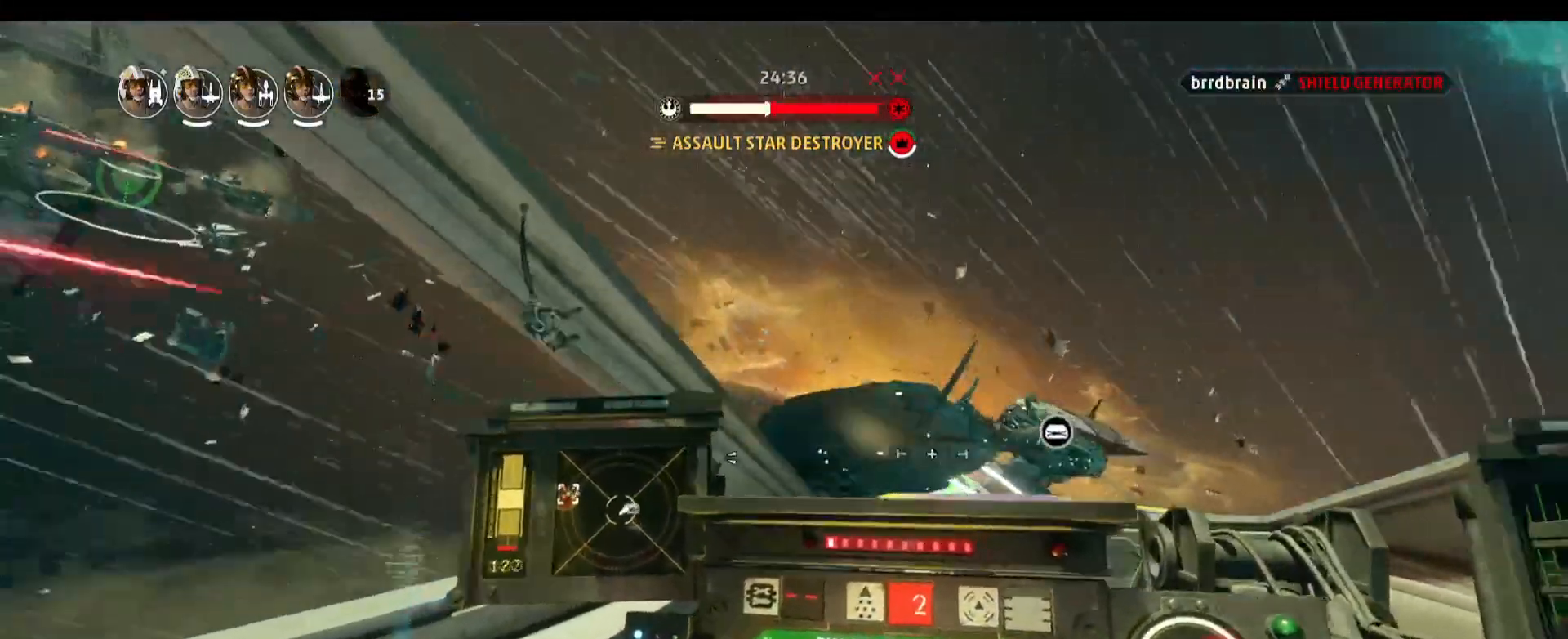
{"keys": [], "mouse": [], "events": []}
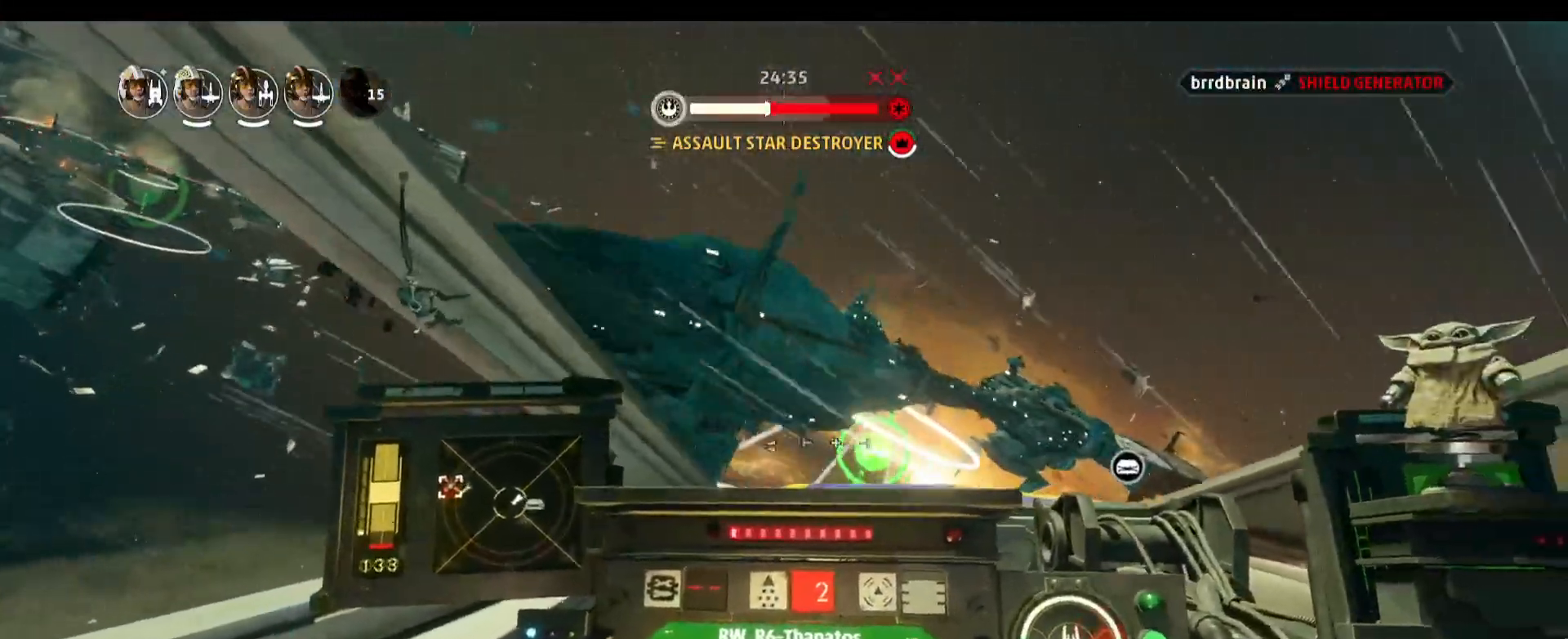
{"keys": ["w"], "mouse": [], "events": [[483, "w", "down"]]}
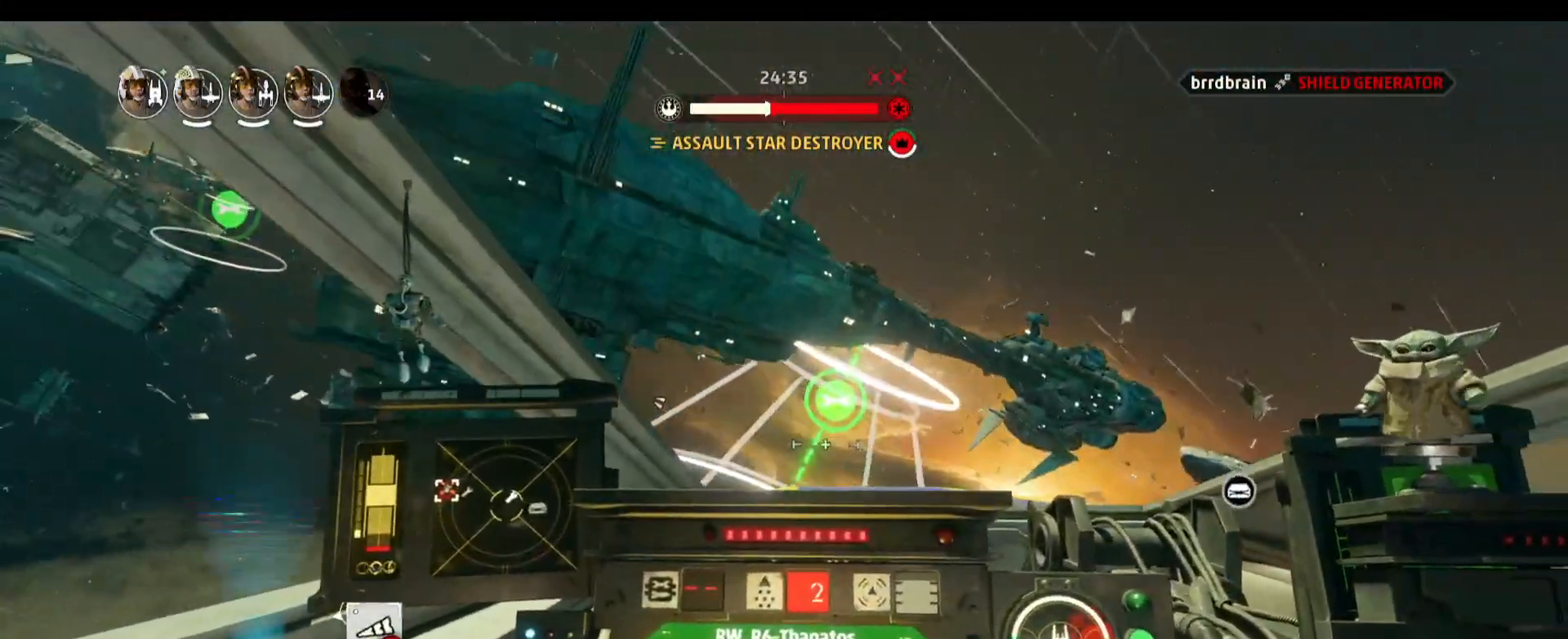
{"keys": ["w"], "mouse": [], "events": []}
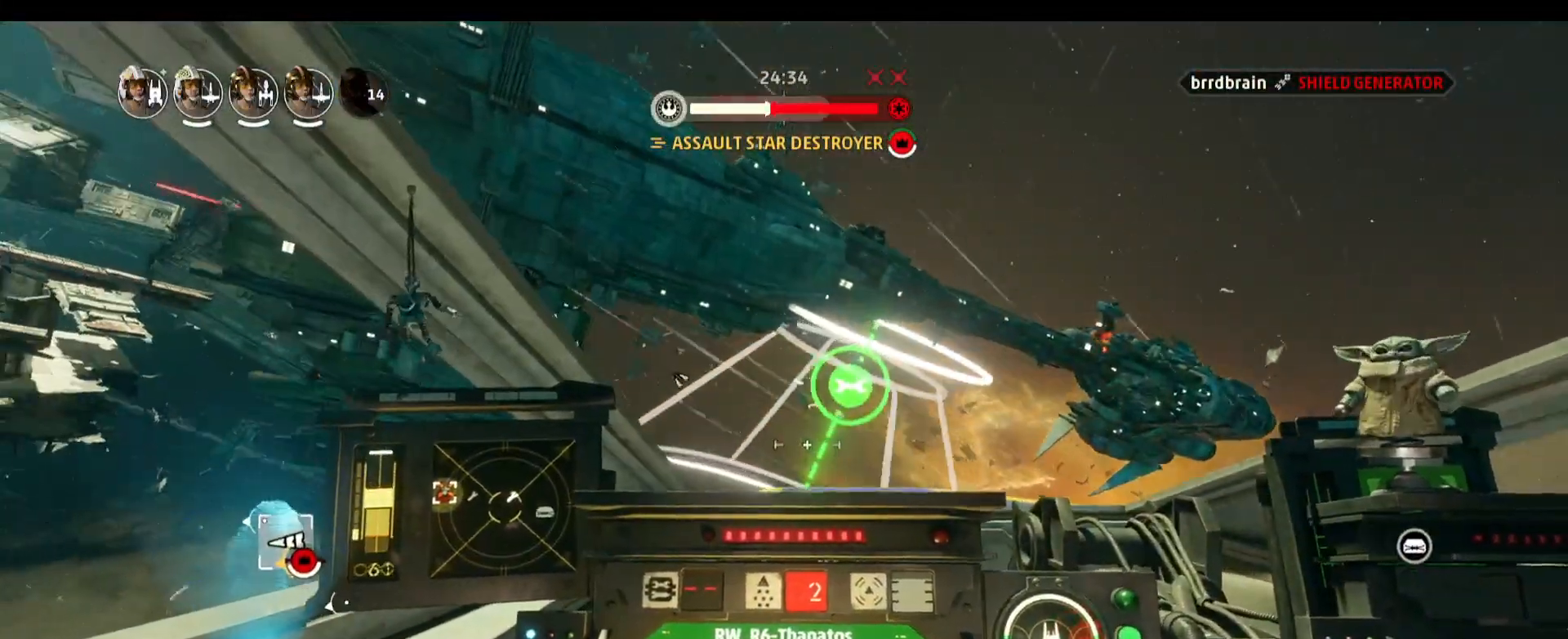
{"keys": ["w"], "mouse": [], "events": []}
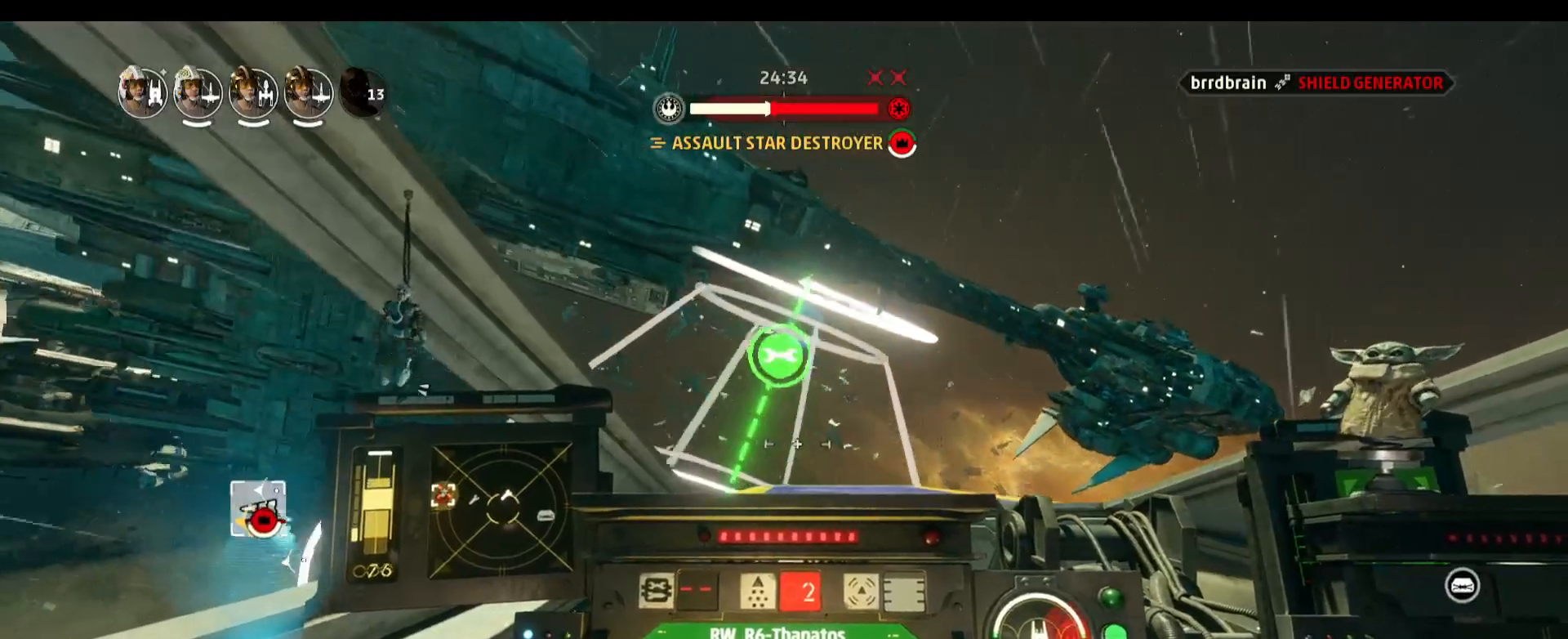
{"keys": [], "mouse": [], "events": [[350, "w", "up"]]}
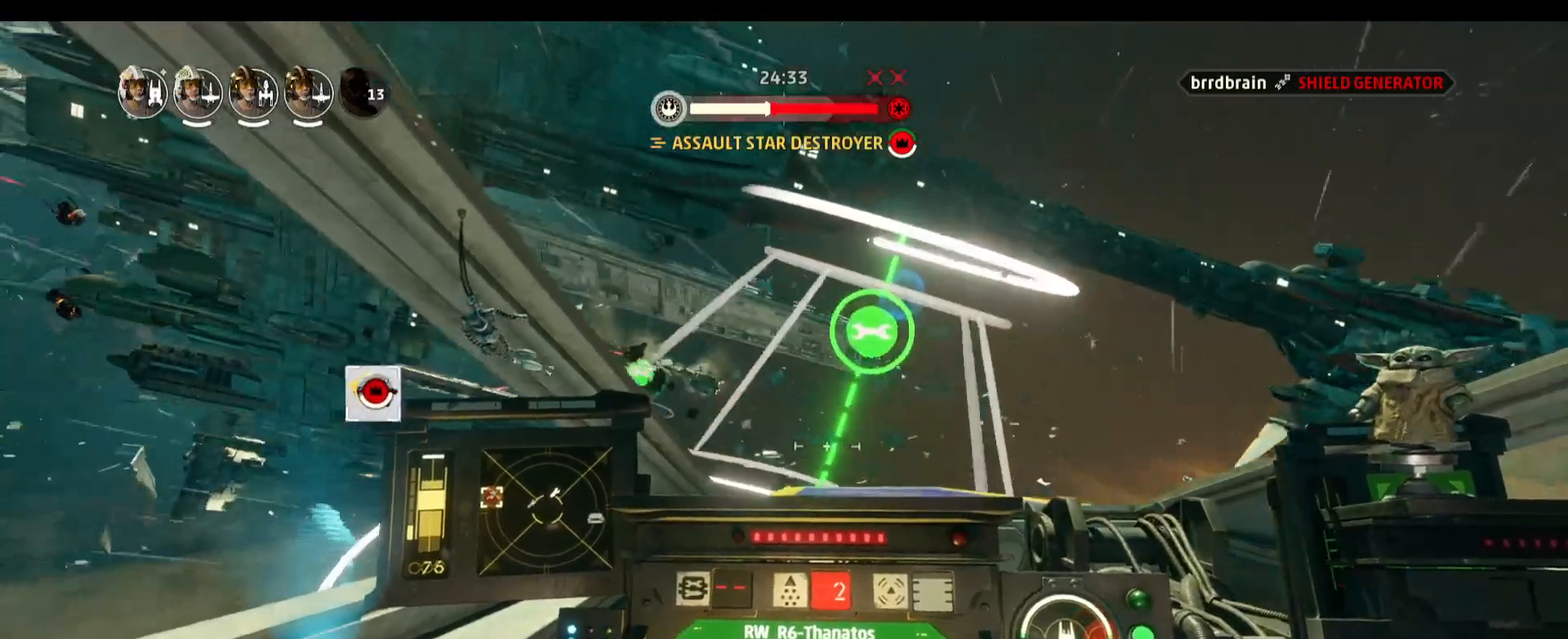
{"keys": ["s"], "mouse": [], "events": [[367, "s", "down"]]}
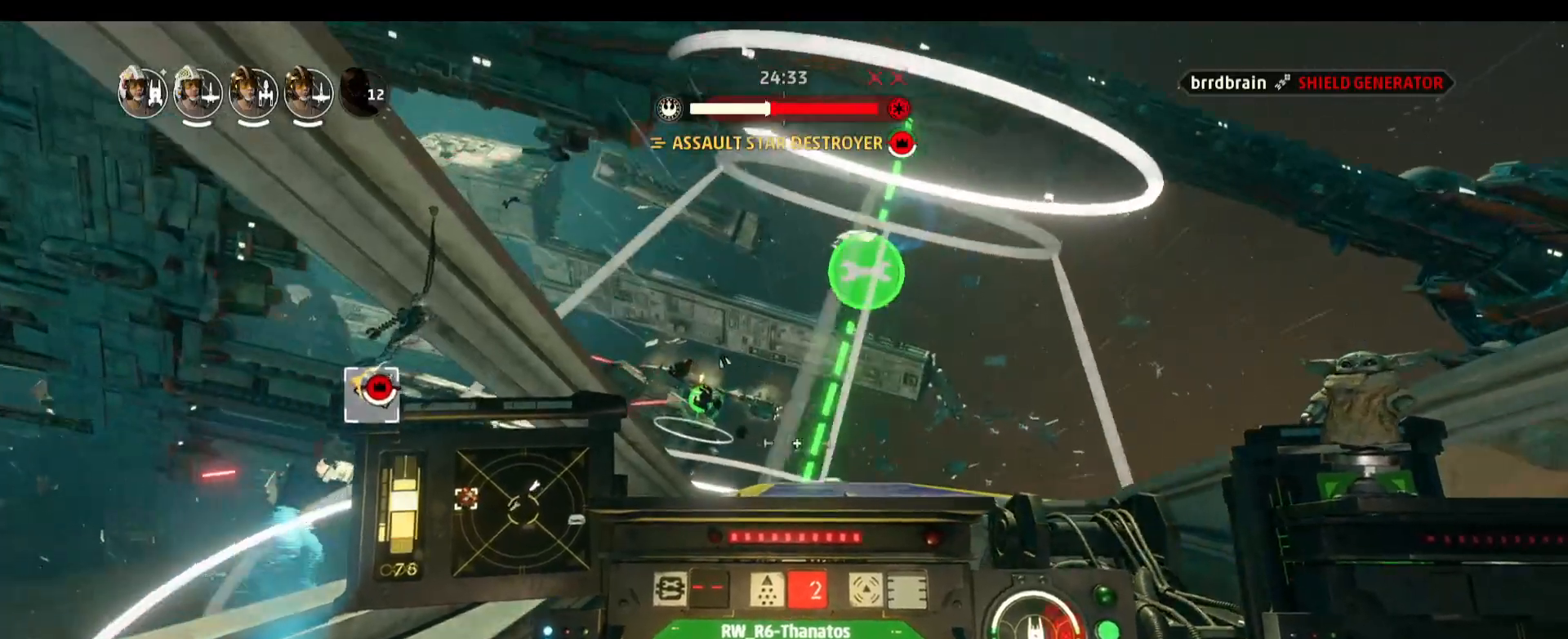
{"keys": ["s"], "mouse": [], "events": []}
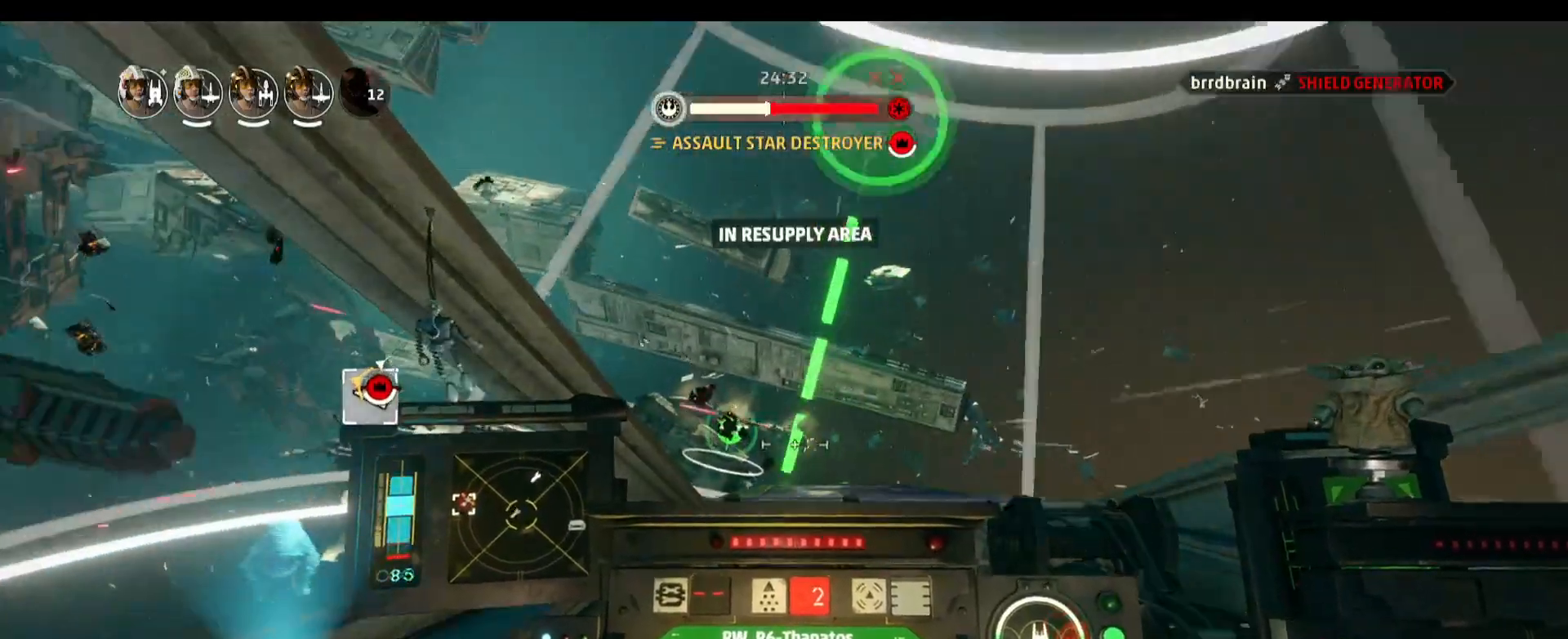
{"keys": ["s"], "mouse": [], "events": []}
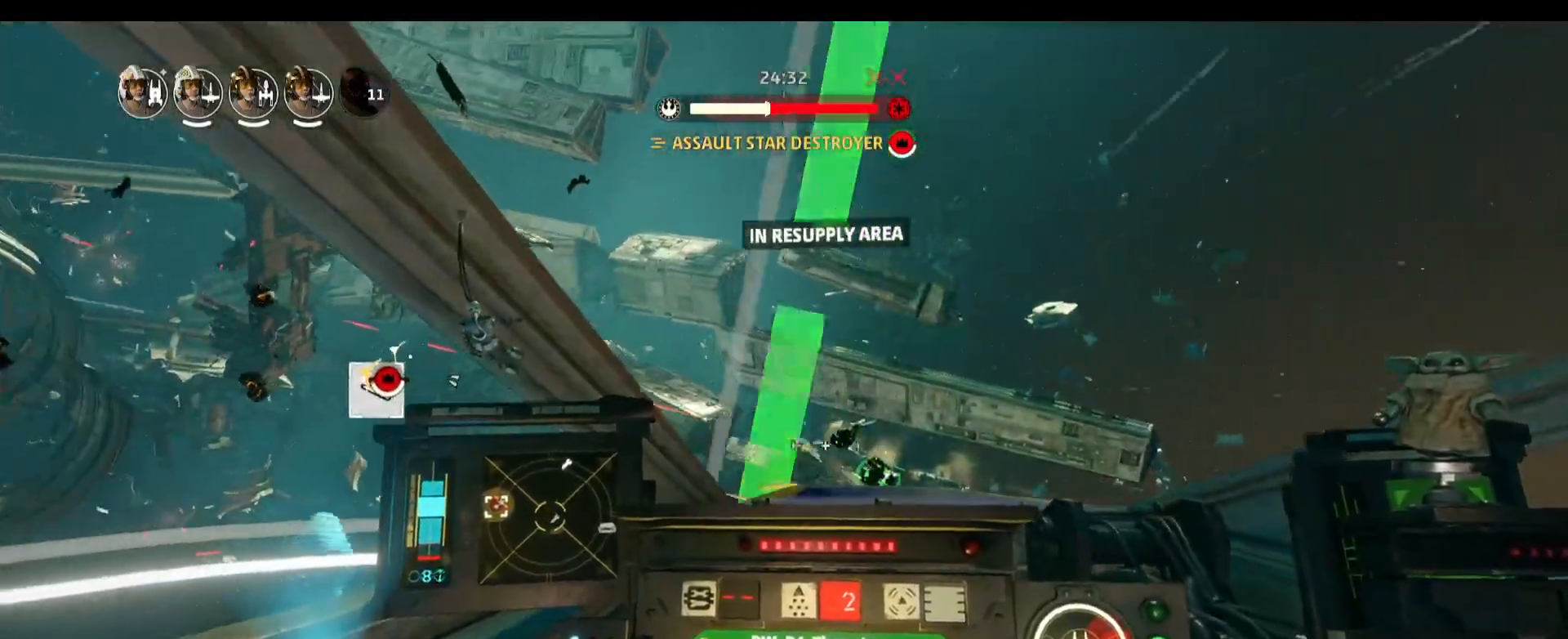
{"keys": ["s"], "mouse": [], "events": []}
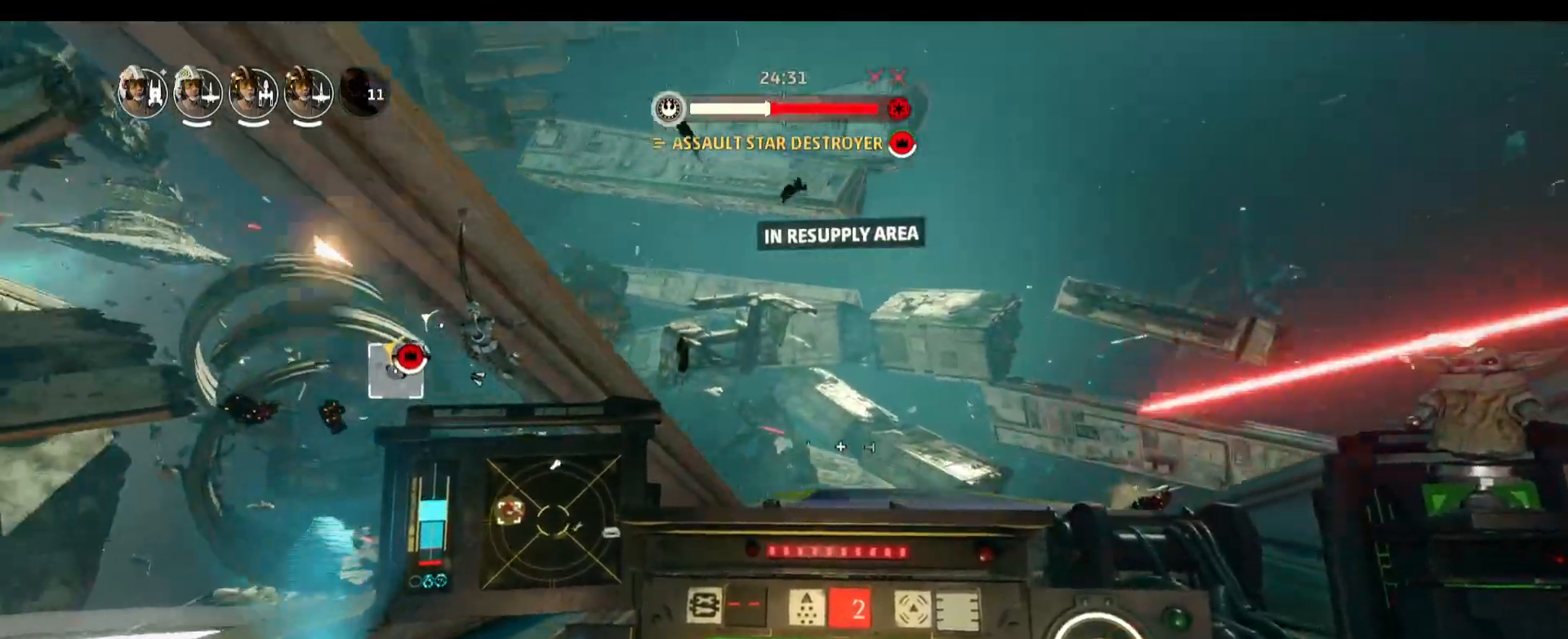
{"keys": ["s"], "mouse": [], "events": []}
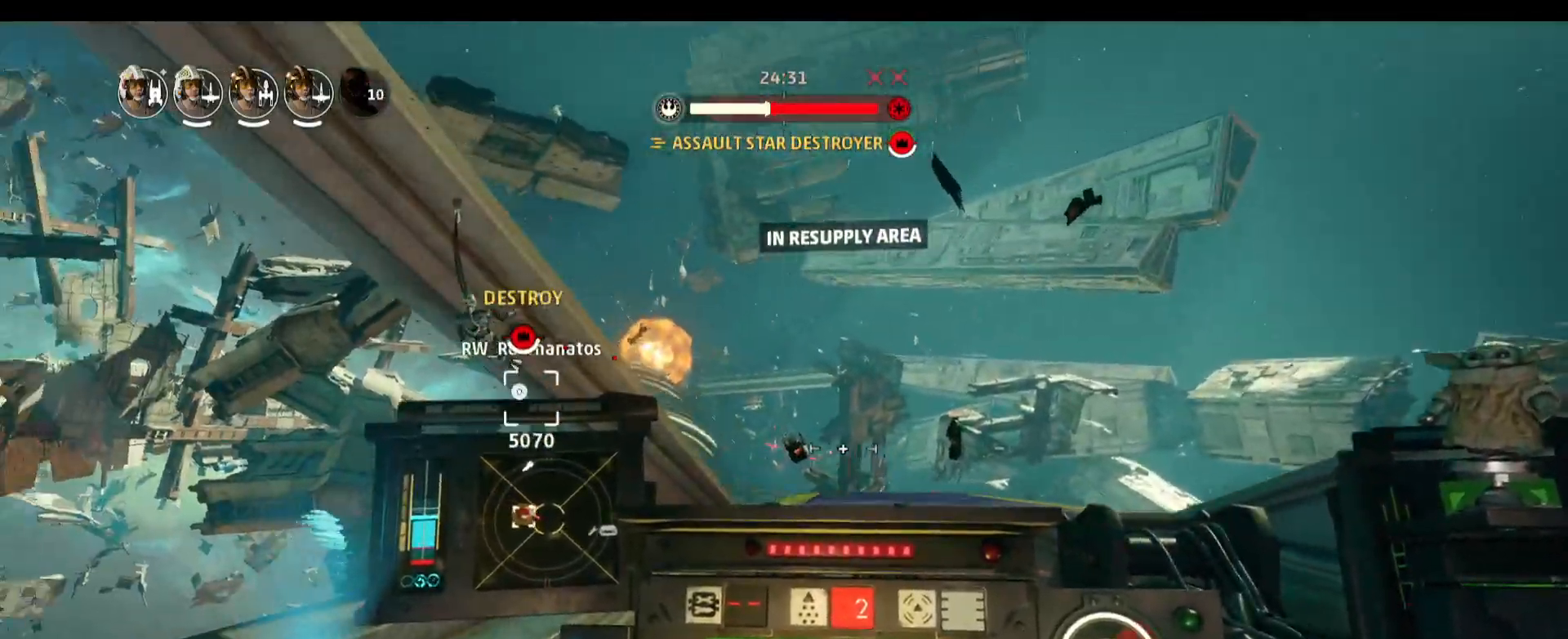
{"keys": ["s"], "mouse": [], "events": []}
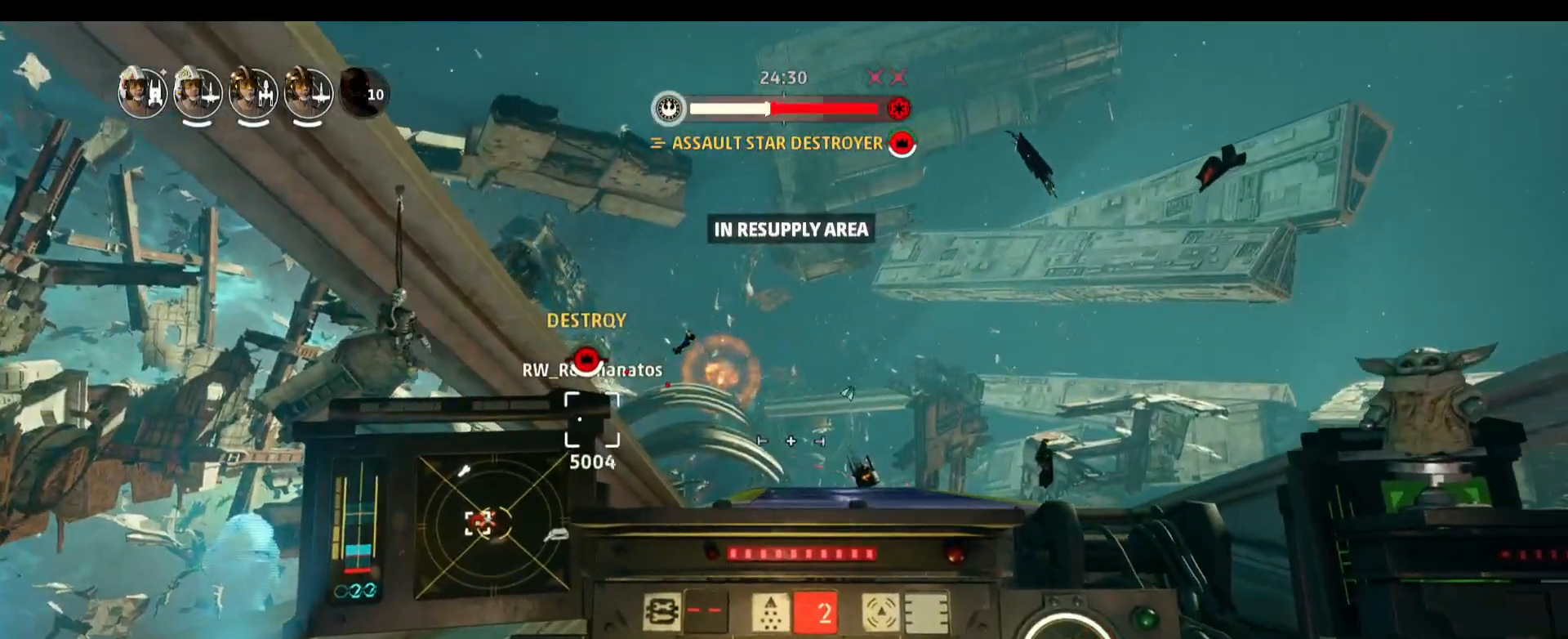
{"keys": ["s"], "mouse": [], "events": []}
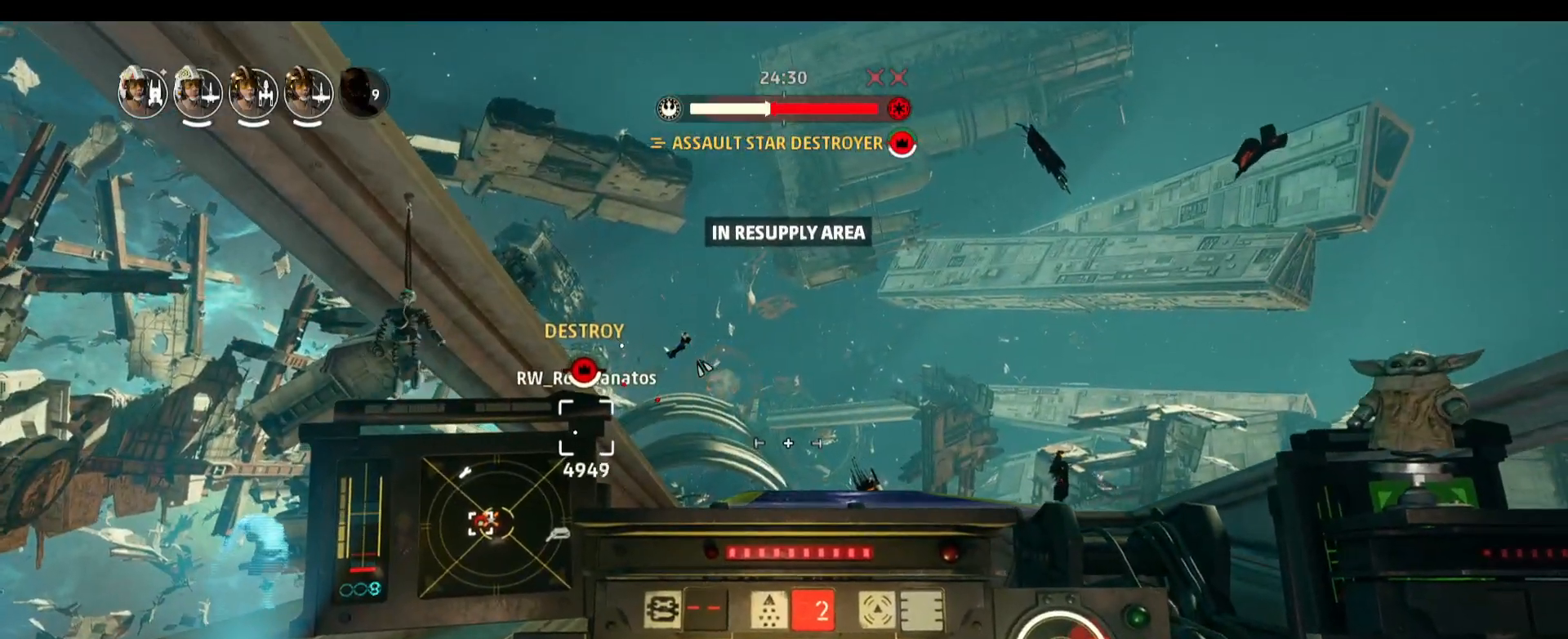
{"keys": ["s"], "mouse": [], "events": []}
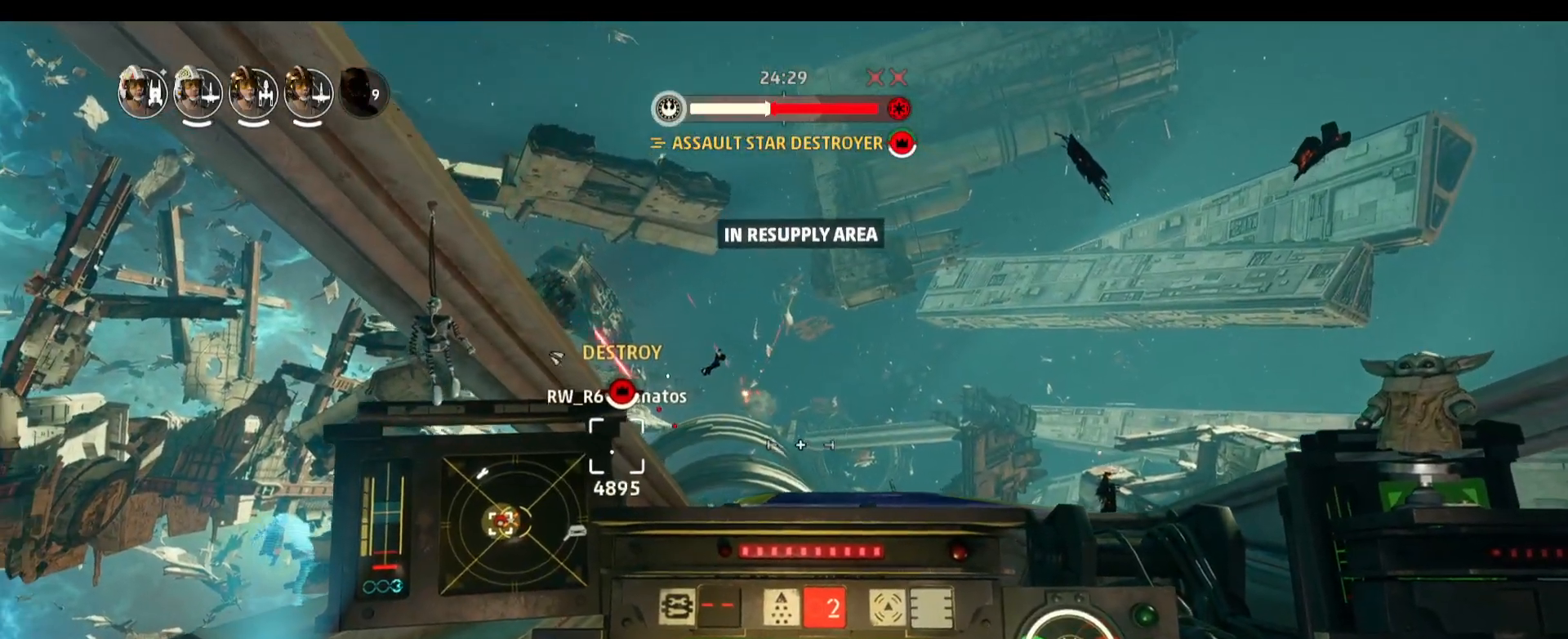
{"keys": [], "mouse": [], "events": [[150, "s", "up"]]}
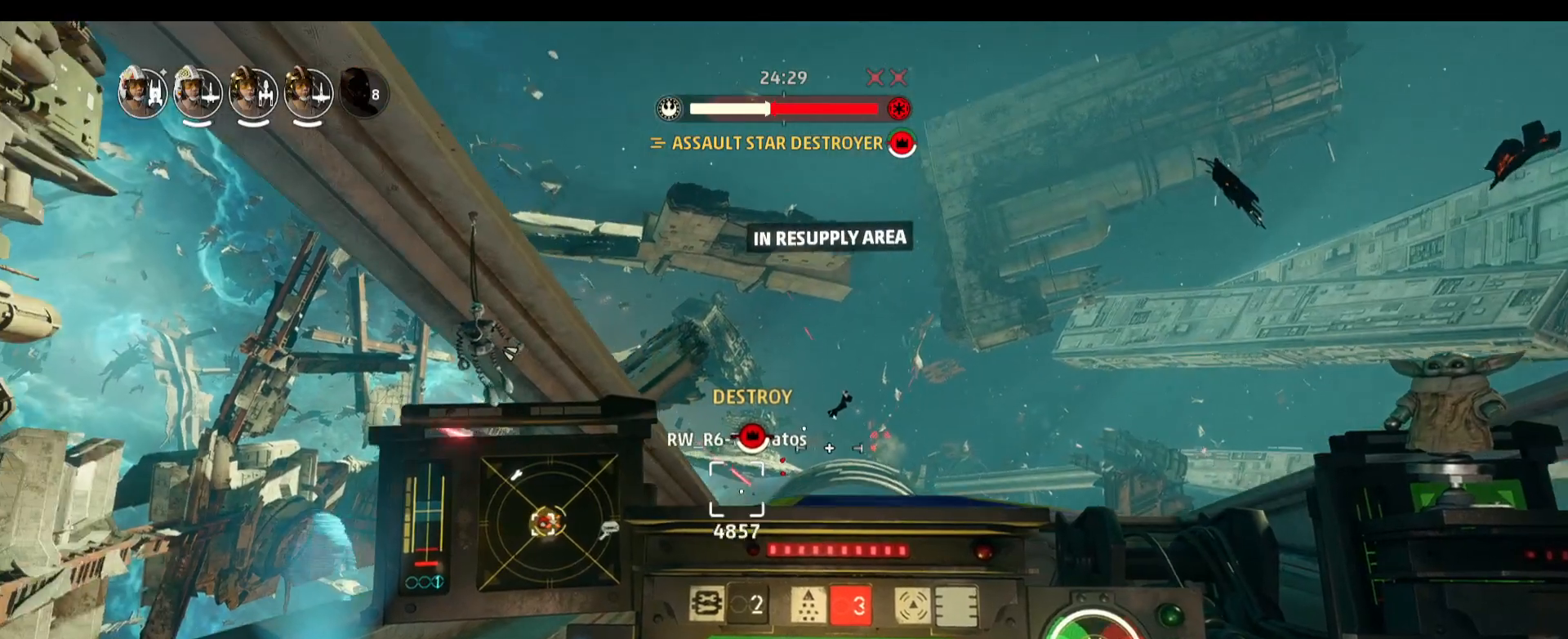
{"keys": [], "mouse": [], "events": []}
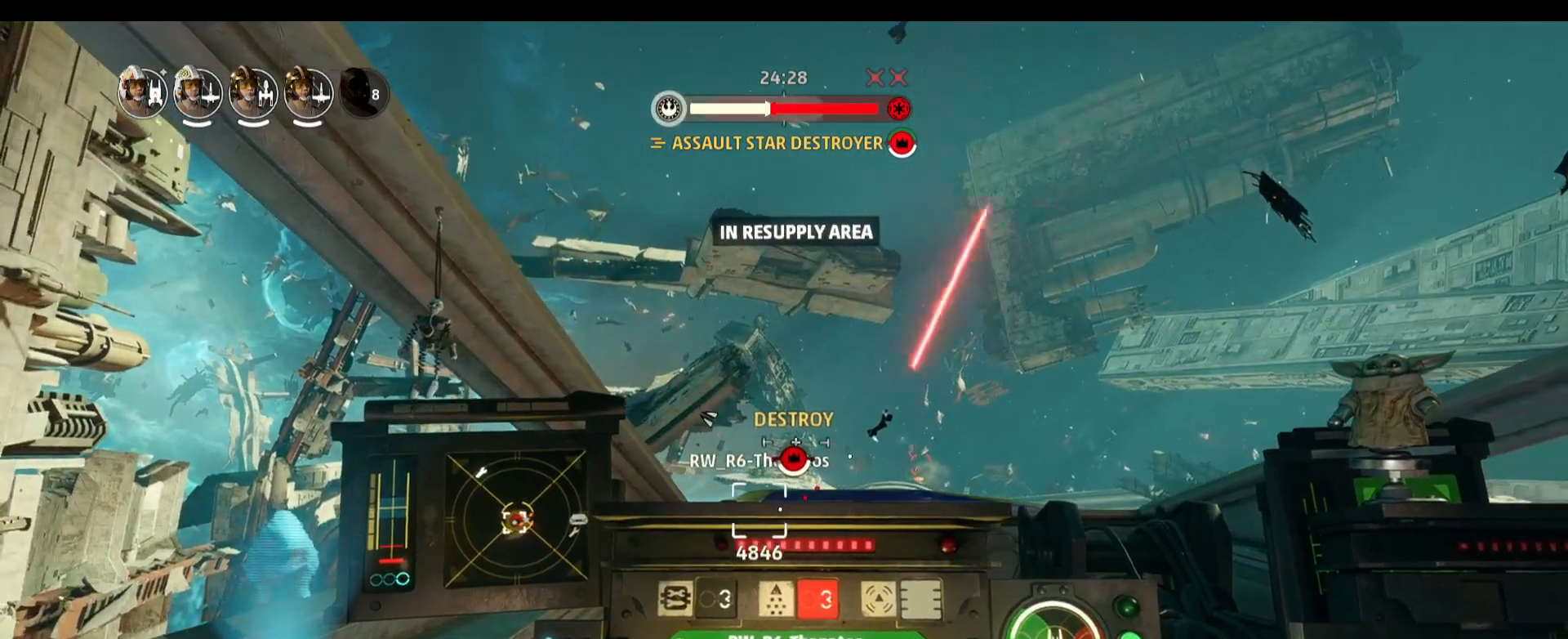
{"keys": [], "mouse": [], "events": []}
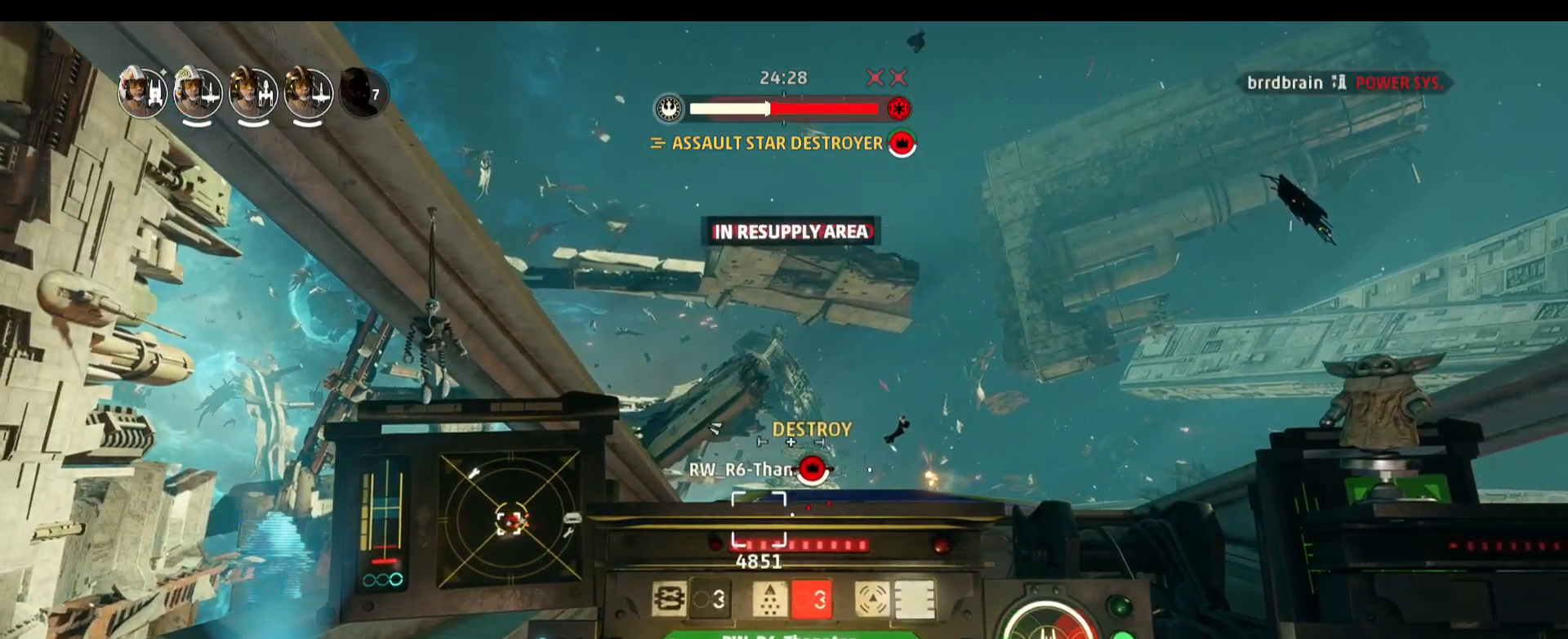
{"keys": ["alt"], "mouse": [], "events": [[250, "alt", "down"]]}
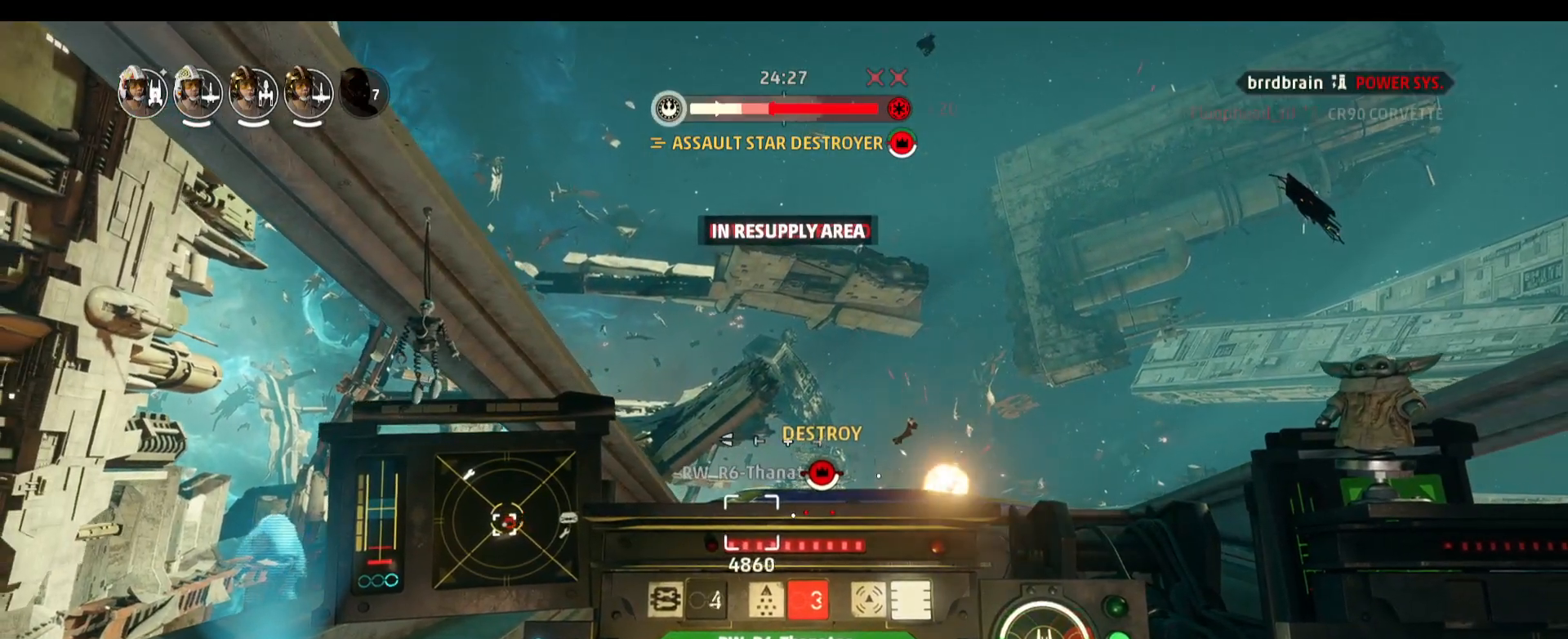
{"keys": ["alt"], "mouse": [], "events": []}
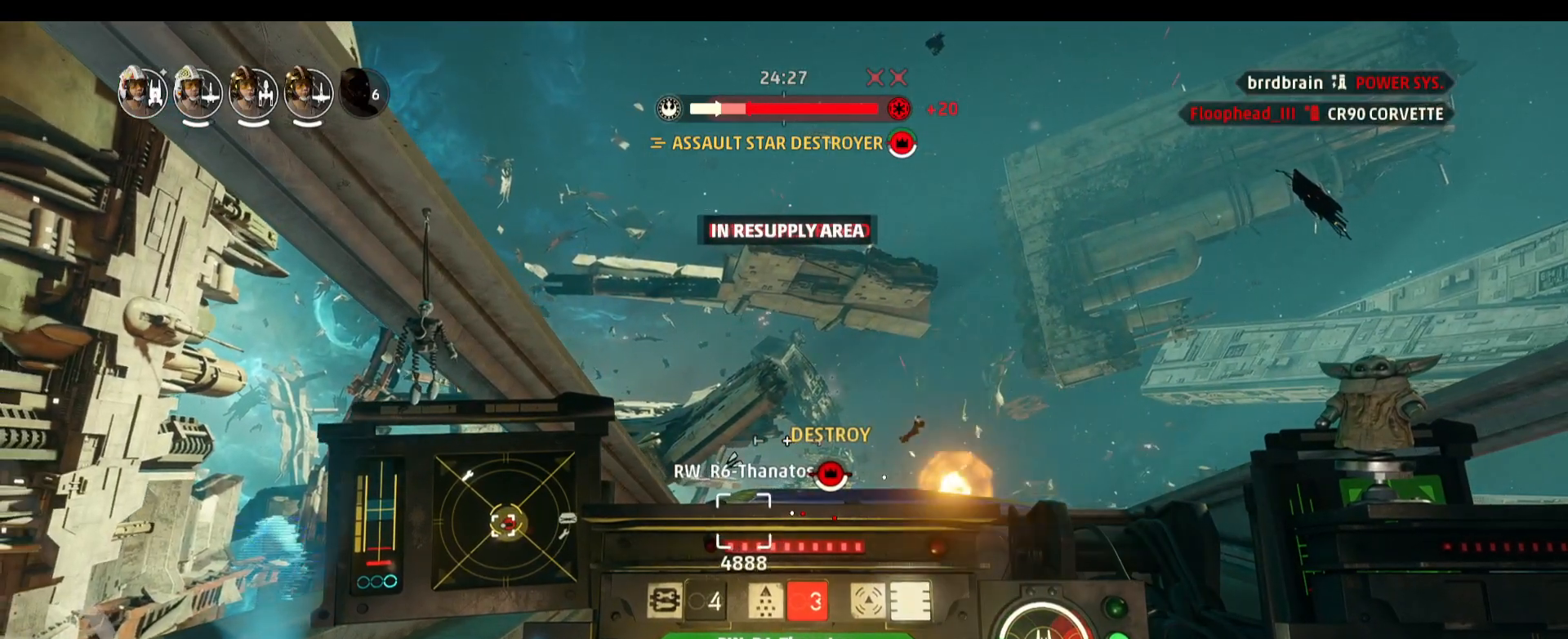
{"keys": ["alt"], "mouse": [], "events": []}
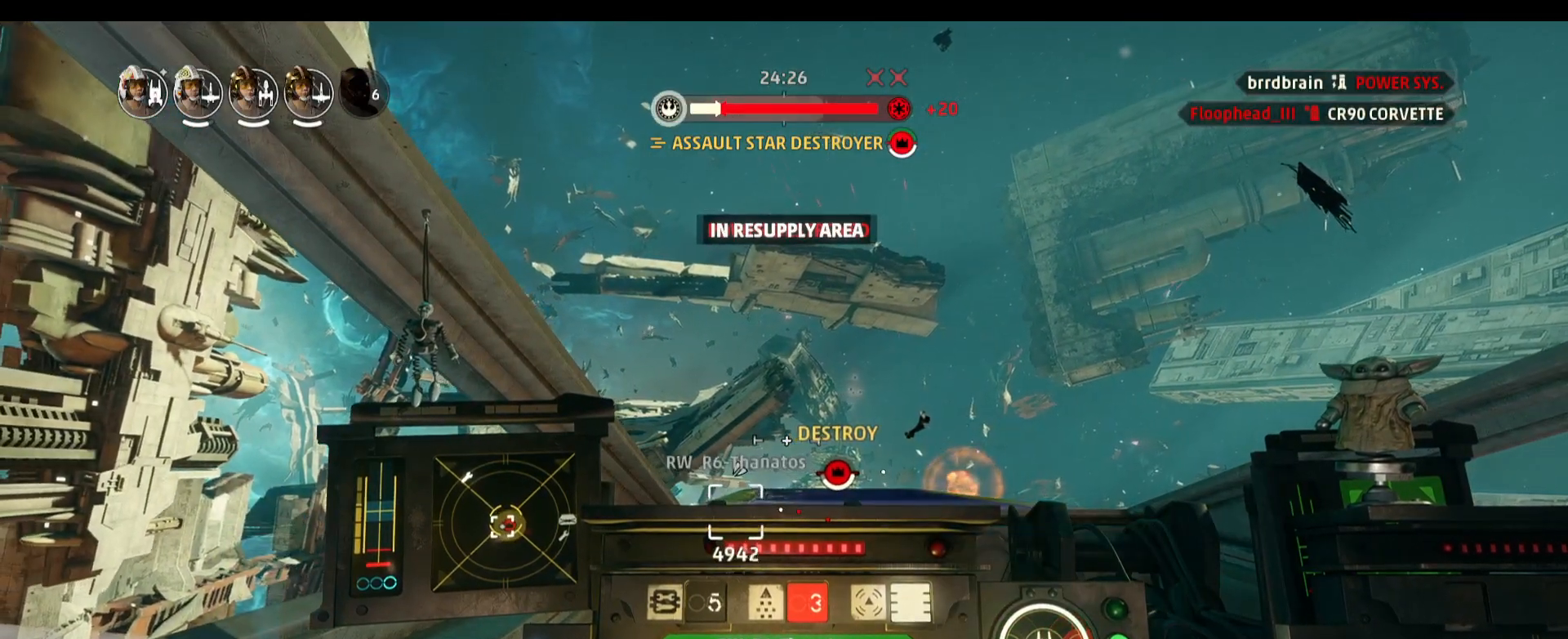
{"keys": ["alt"], "mouse": [], "events": []}
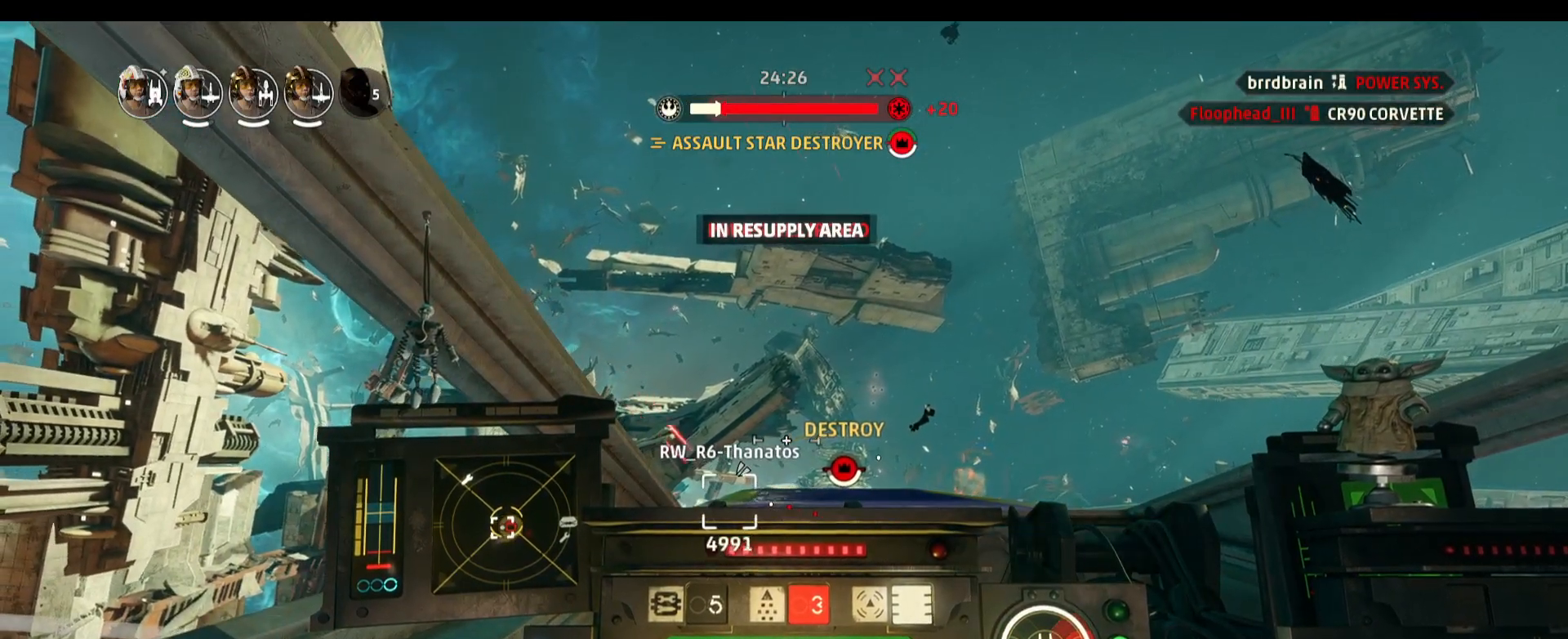
{"keys": [], "mouse": [], "events": [[400, "alt", "up"]]}
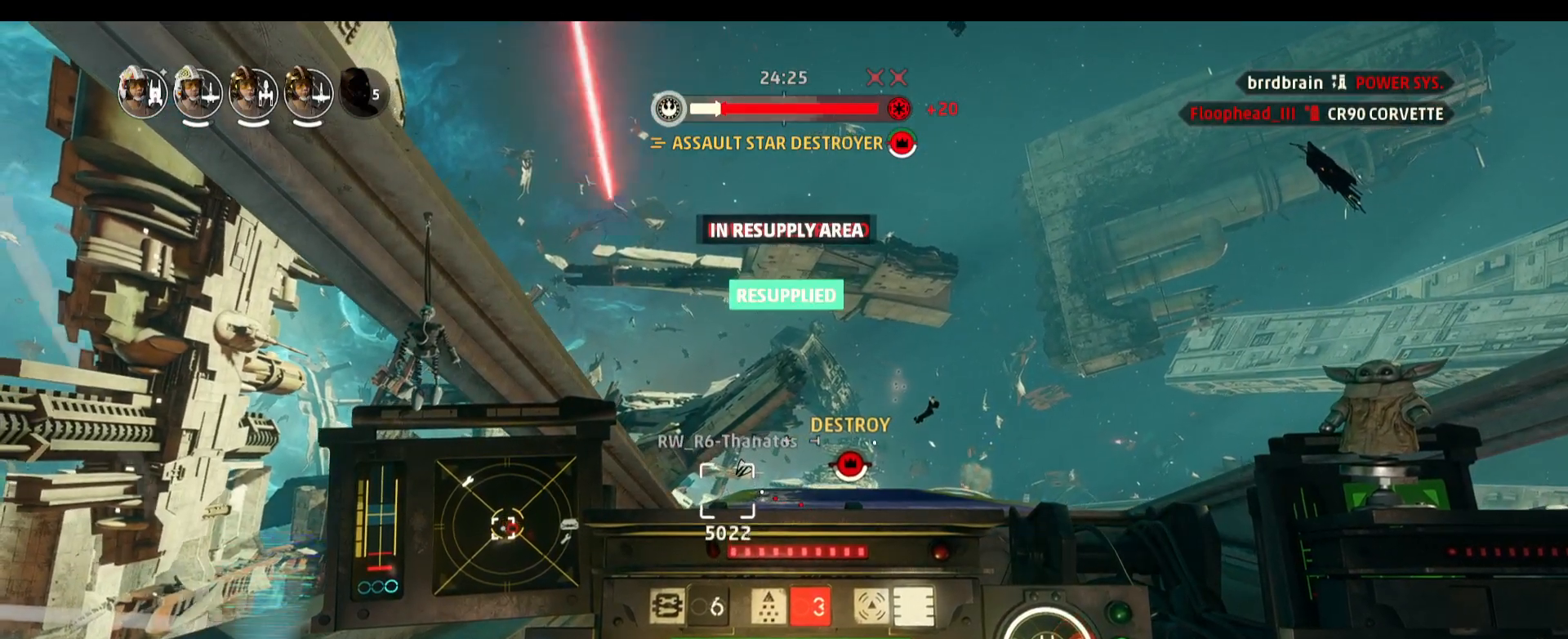
{"keys": ["alt"], "mouse": [], "events": [[183, "alt", "down"]]}
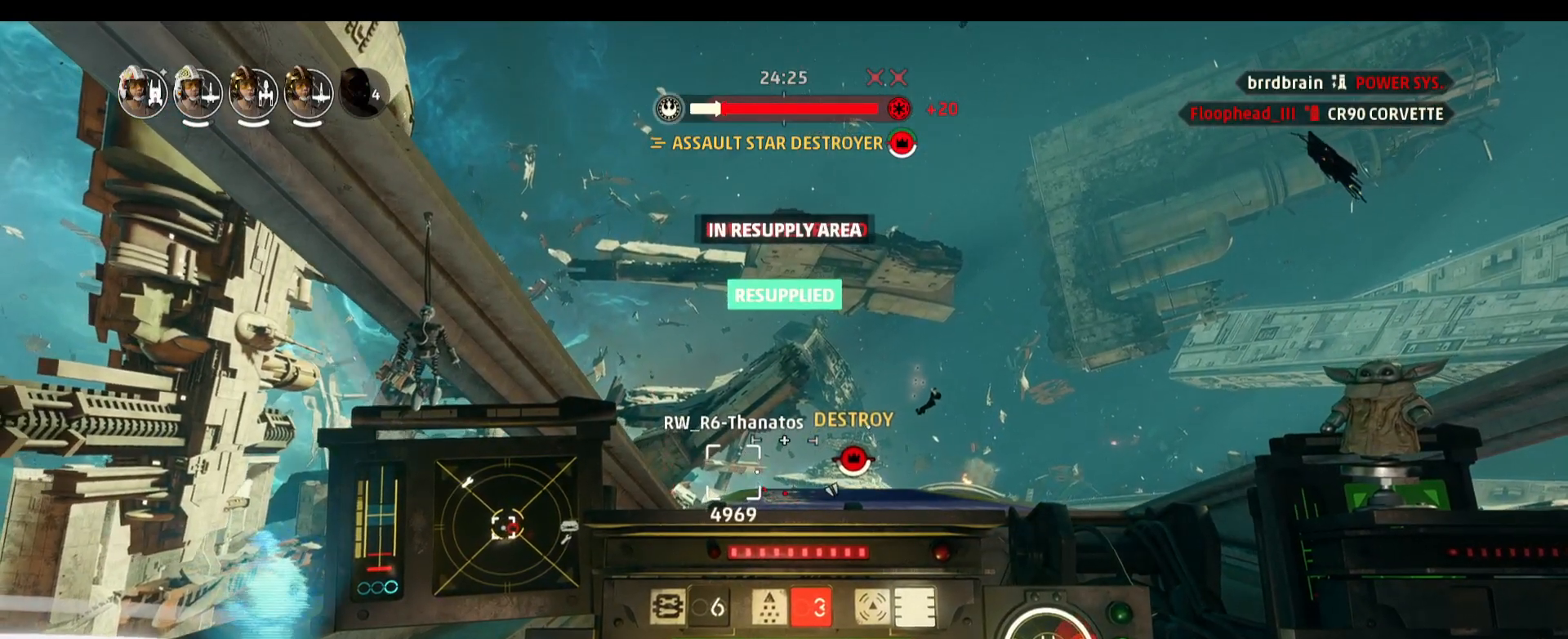
{"keys": ["alt", "d"], "mouse": [], "events": [[350, "d", "down"]]}
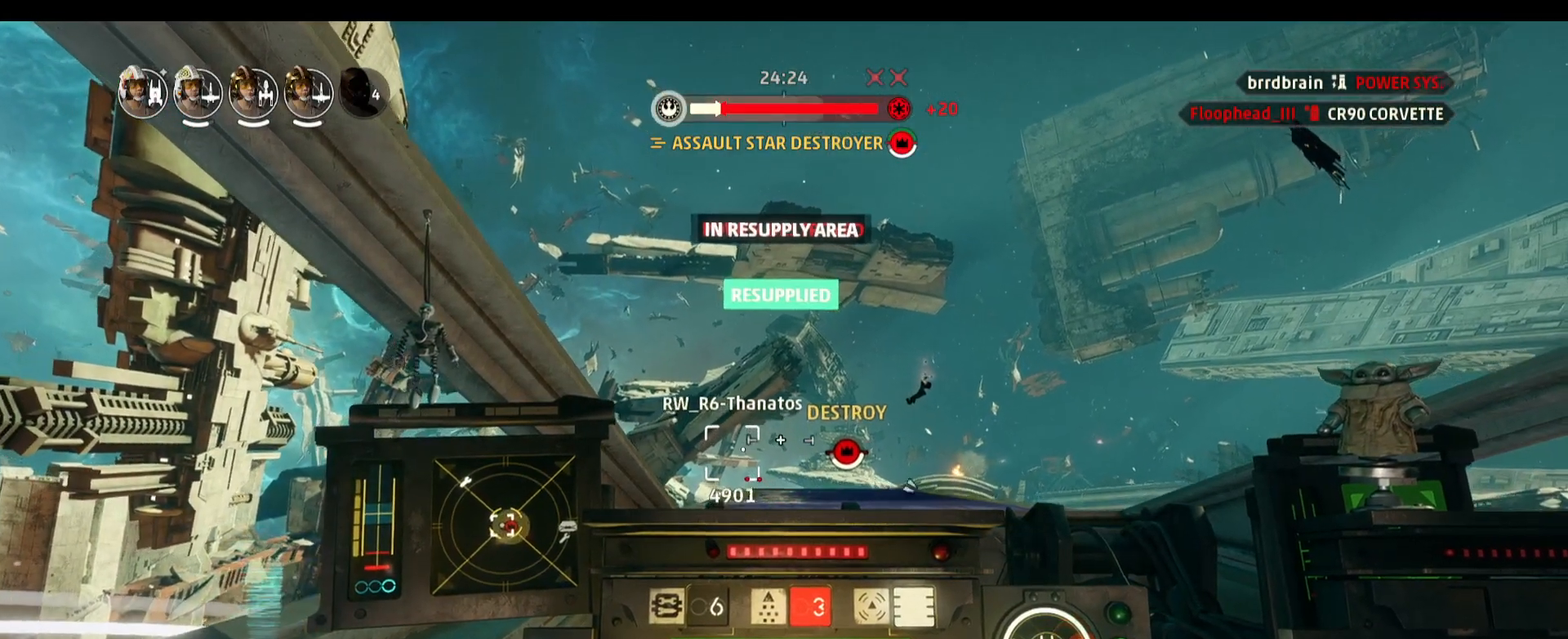
{"keys": ["alt"], "mouse": [], "events": [[83, "d", "up"]]}
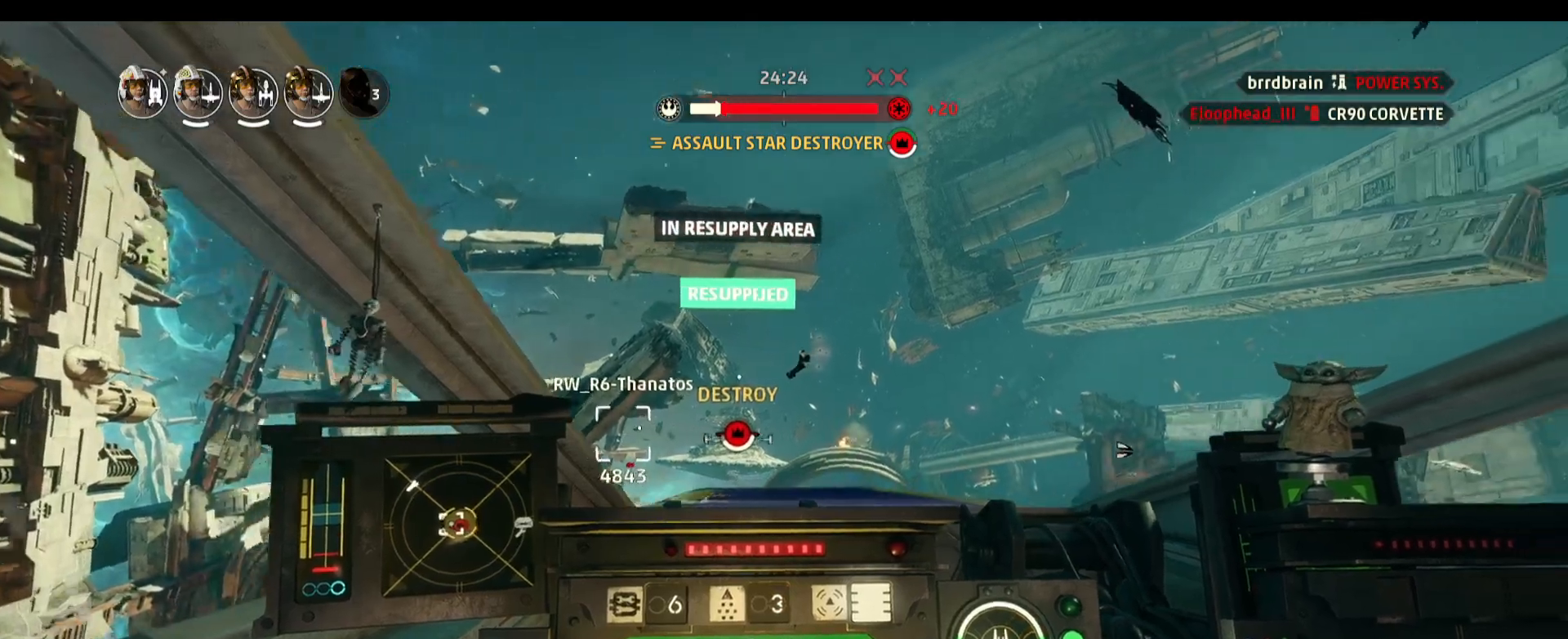
{"keys": ["s", "space"], "mouse": [], "events": [[183, "alt", "up"], [283, "s", "down"], [283, "space", "down"]]}
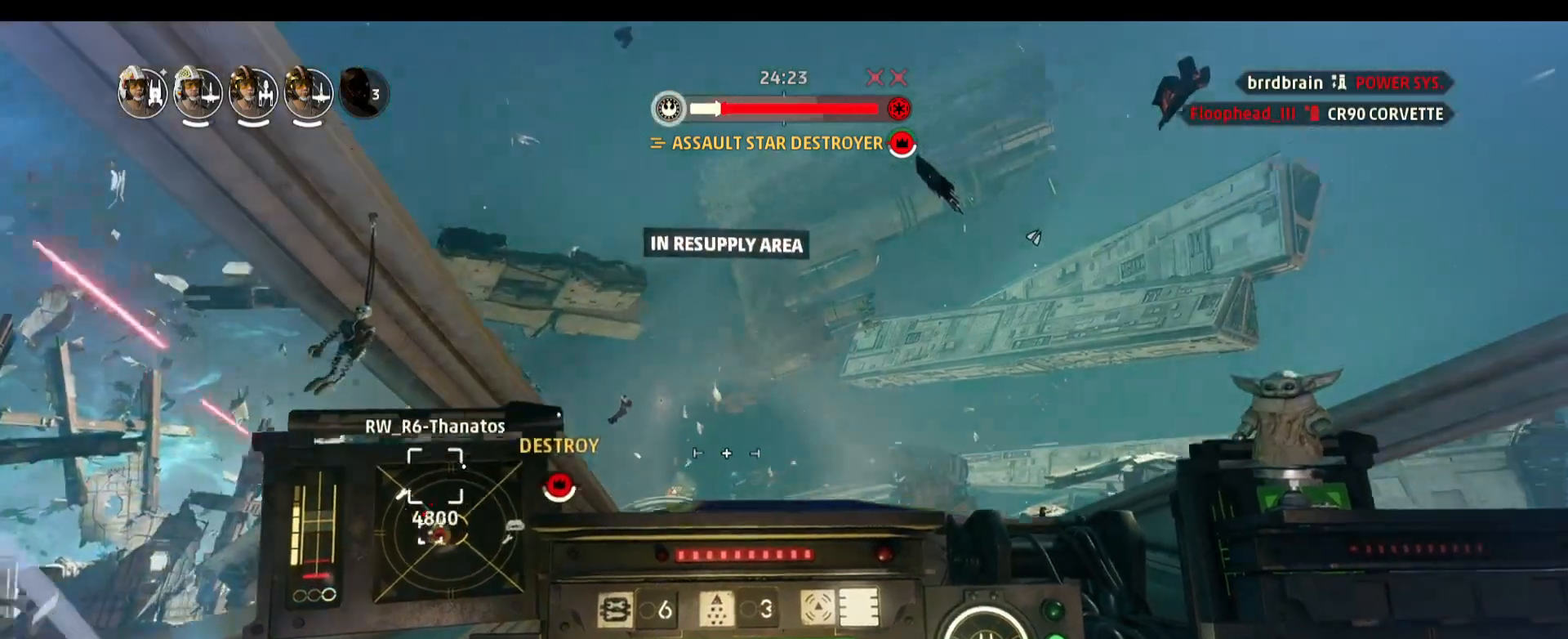
{"keys": [], "mouse": [], "events": [[300, "space", "up"], [400, "s", "up"]]}
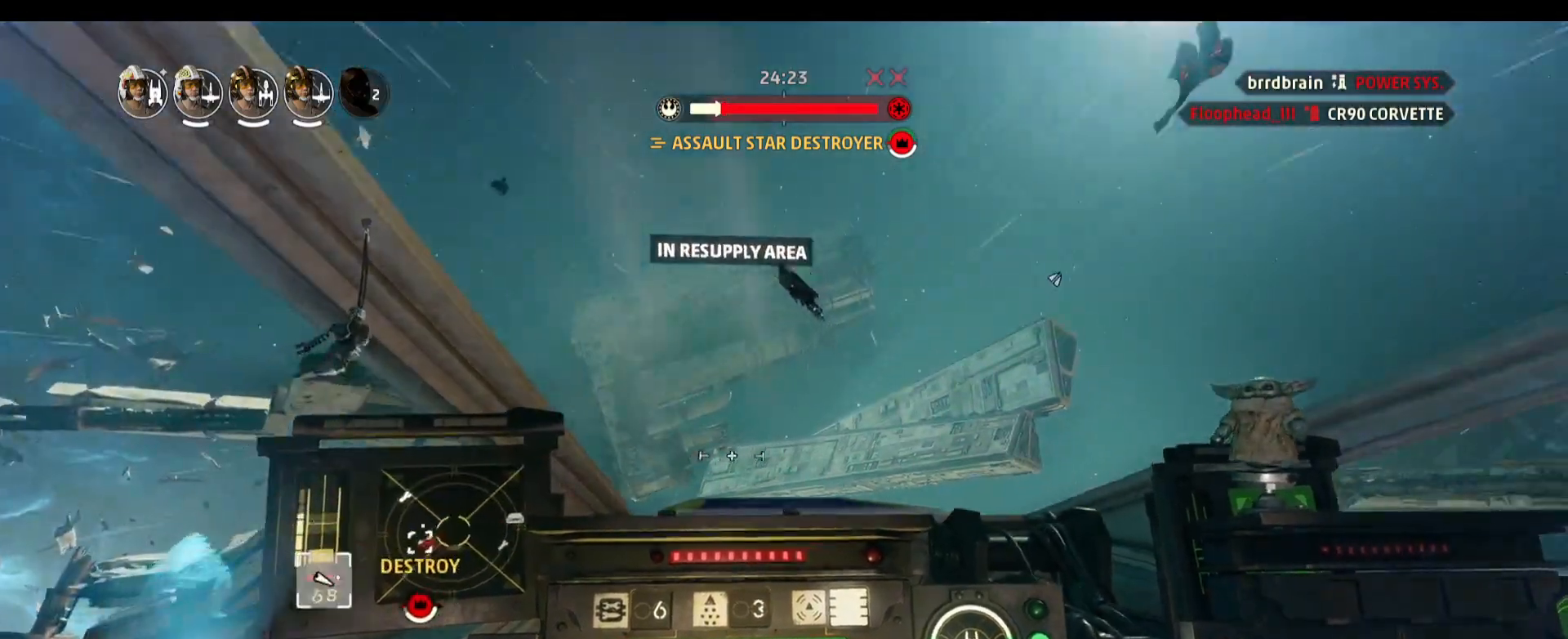
{"keys": ["a"], "mouse": [], "events": [[217, "a", "down"]]}